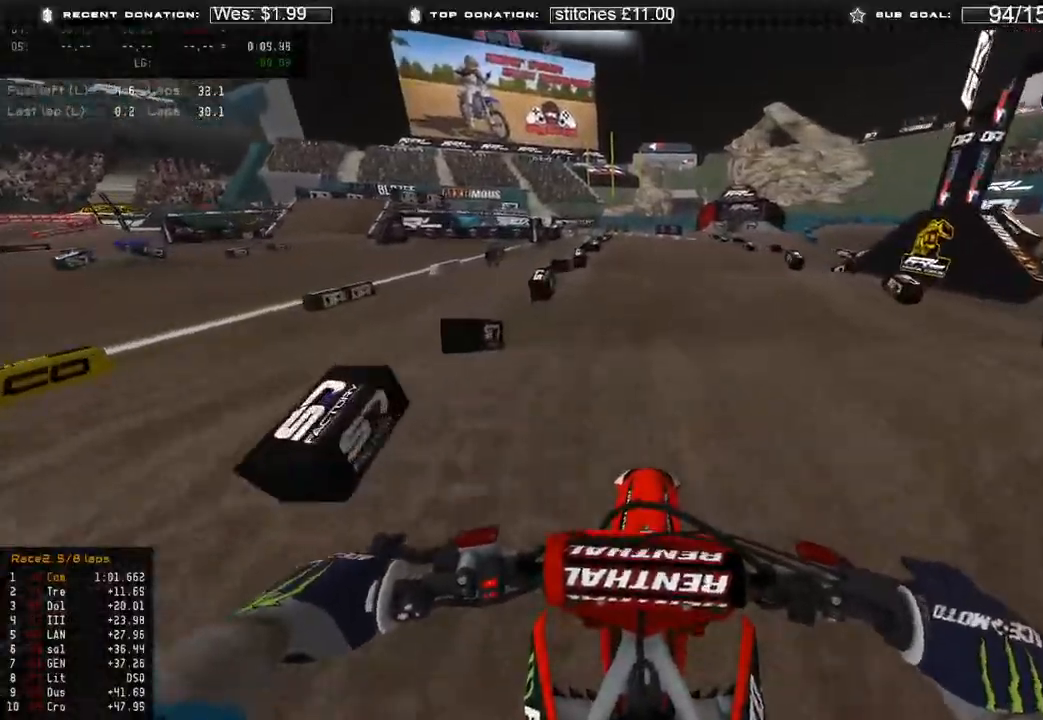
Gameplay with a controller (Xbox layout); each line is a JSON object with the inputs held at the frame after it. "events" lists button and stick changes between this image and that frame as [ms after this image, input, new state], when the widget could be followed in between.
{"buttons": ["R2"], "left_stick": "center", "right_stick": "center", "events": [[50, "right_stick", "down"], [317, "left_stick", "center"], [317, "right_stick", "center"]]}
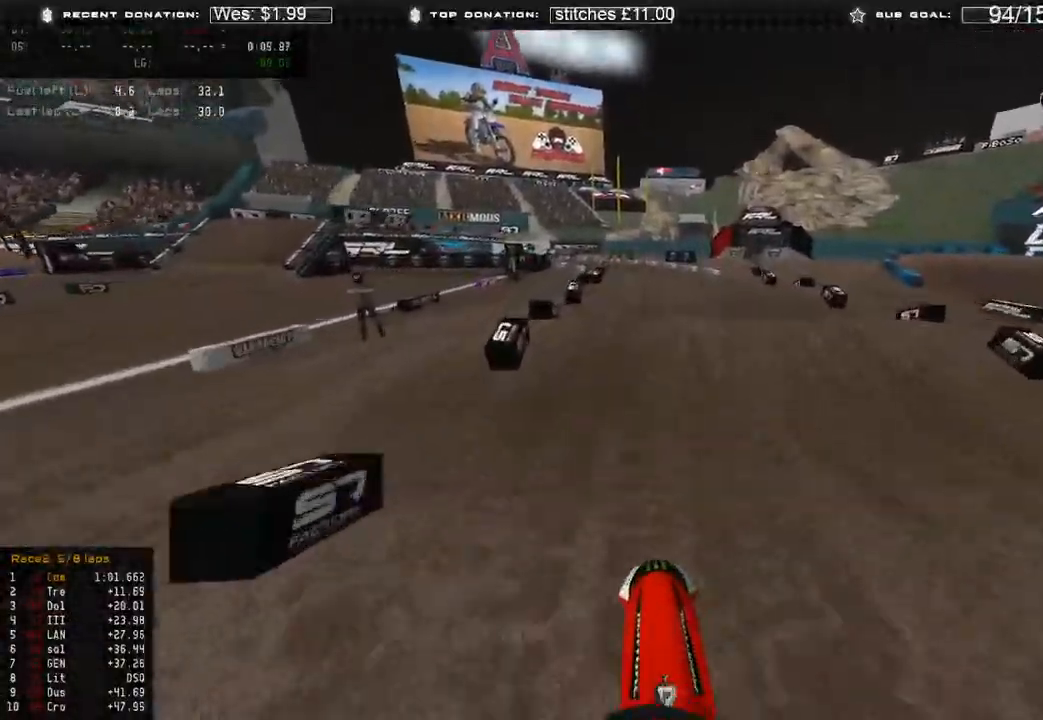
{"buttons": ["R2"], "left_stick": "center", "right_stick": "down", "events": [[117, "right_stick", "down"]]}
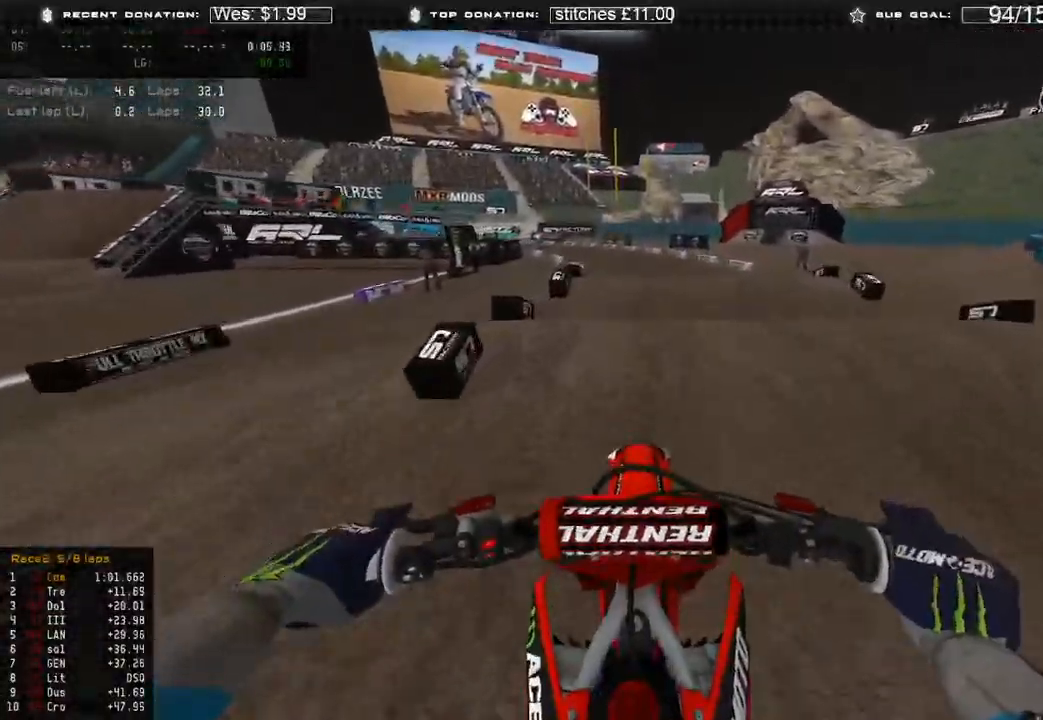
{"buttons": ["R2"], "left_stick": "up", "right_stick": "down", "events": [[17, "left_stick", "up"], [17, "right_stick", "center"], [100, "left_stick", "up-left"], [450, "right_stick", "down"], [500, "left_stick", "up"]]}
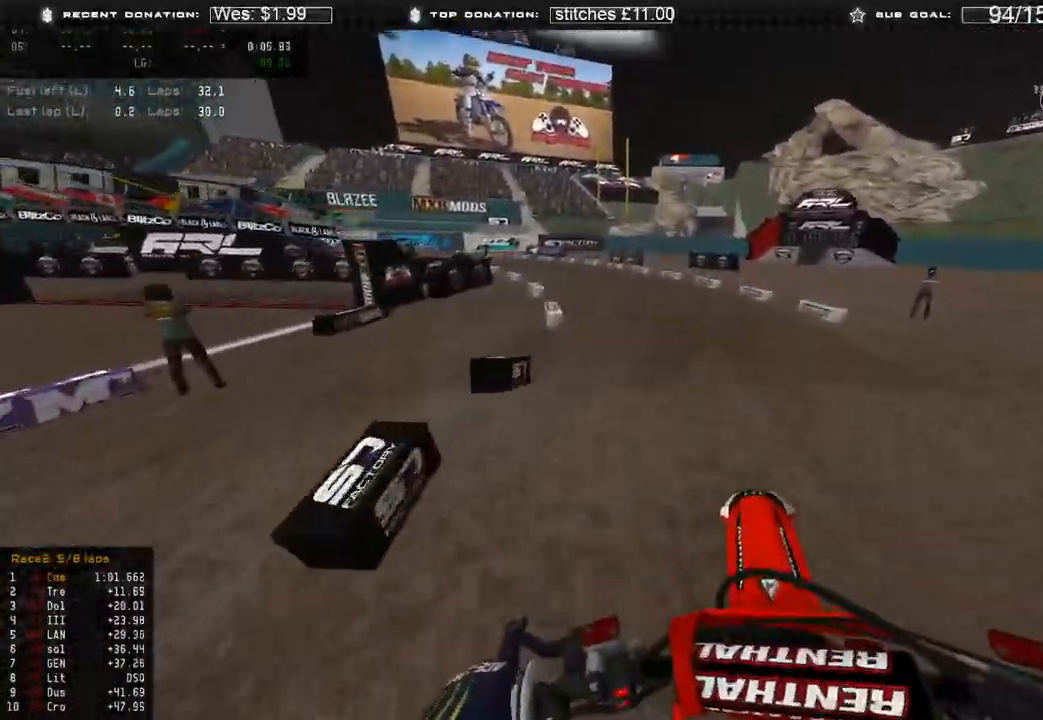
{"buttons": ["R2", "R3"], "left_stick": "up", "right_stick": "left", "events": [[150, "right_stick", "down-left"], [300, "right_stick", "left"], [450, "R3", "down"]]}
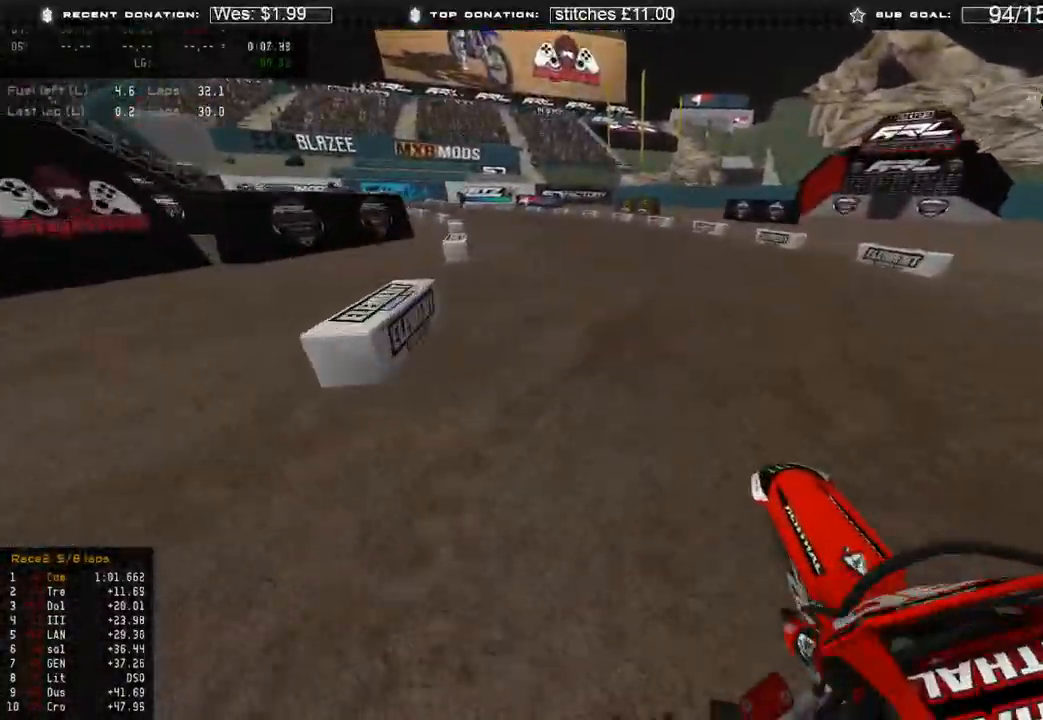
{"buttons": ["R2"], "left_stick": "up-left", "right_stick": "up", "events": [[17, "right_stick", "up-left"], [33, "R3", "up"], [50, "left_stick", "up-left"], [200, "right_stick", "up"]]}
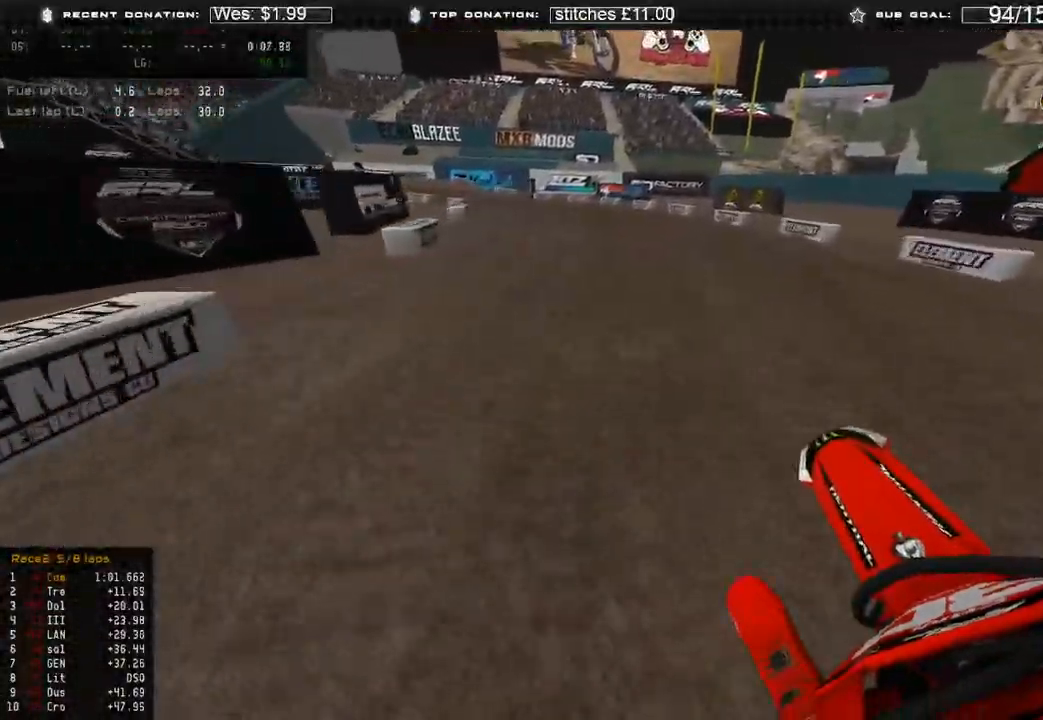
{"buttons": ["R2"], "left_stick": "up-left", "right_stick": "center", "events": [[350, "right_stick", "center"]]}
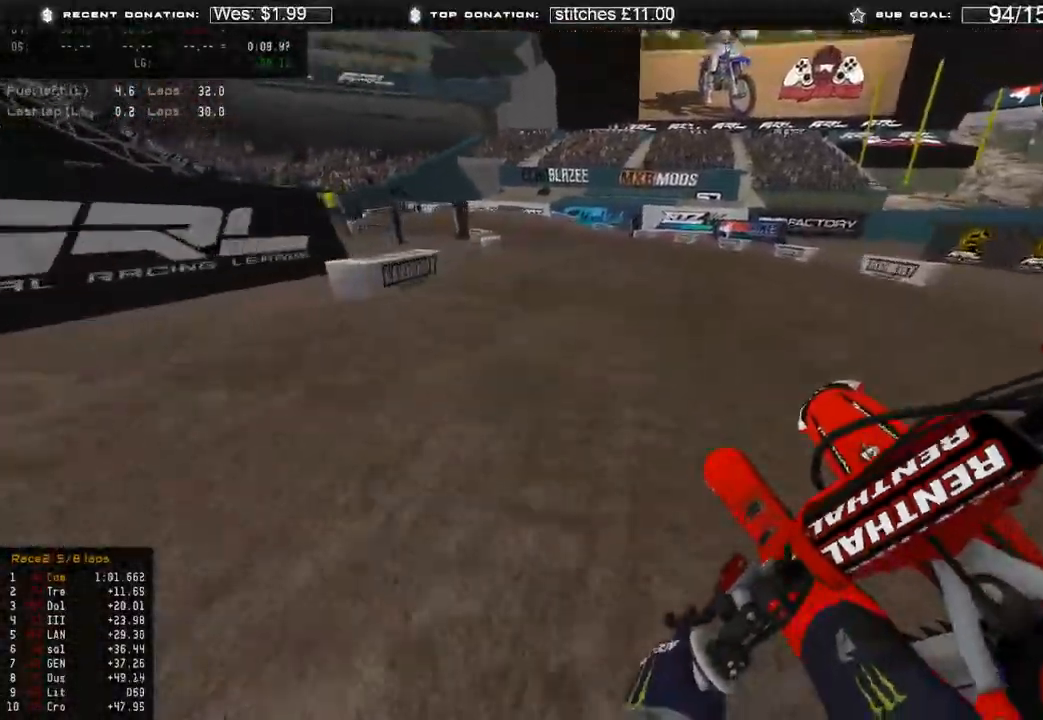
{"buttons": ["L2"], "left_stick": "up-left", "right_stick": "down", "events": [[50, "right_stick", "down"], [83, "R2", "up"], [350, "L2", "down"]]}
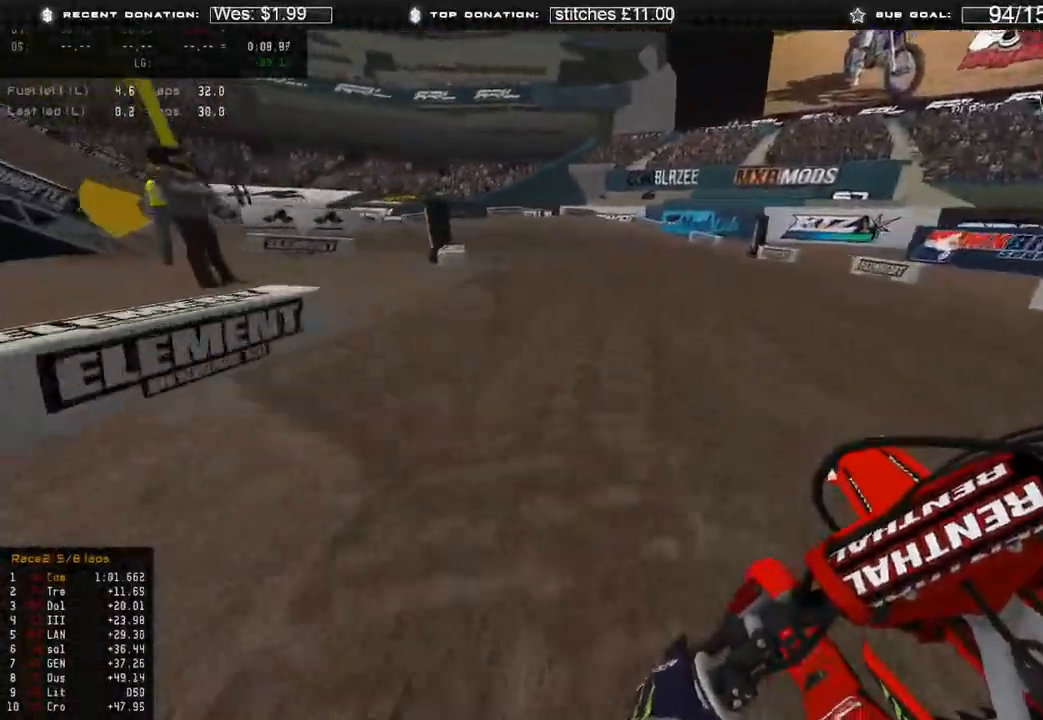
{"buttons": [], "left_stick": "up-left", "right_stick": "down-right", "events": [[433, "right_stick", "down-right"], [483, "L2", "up"]]}
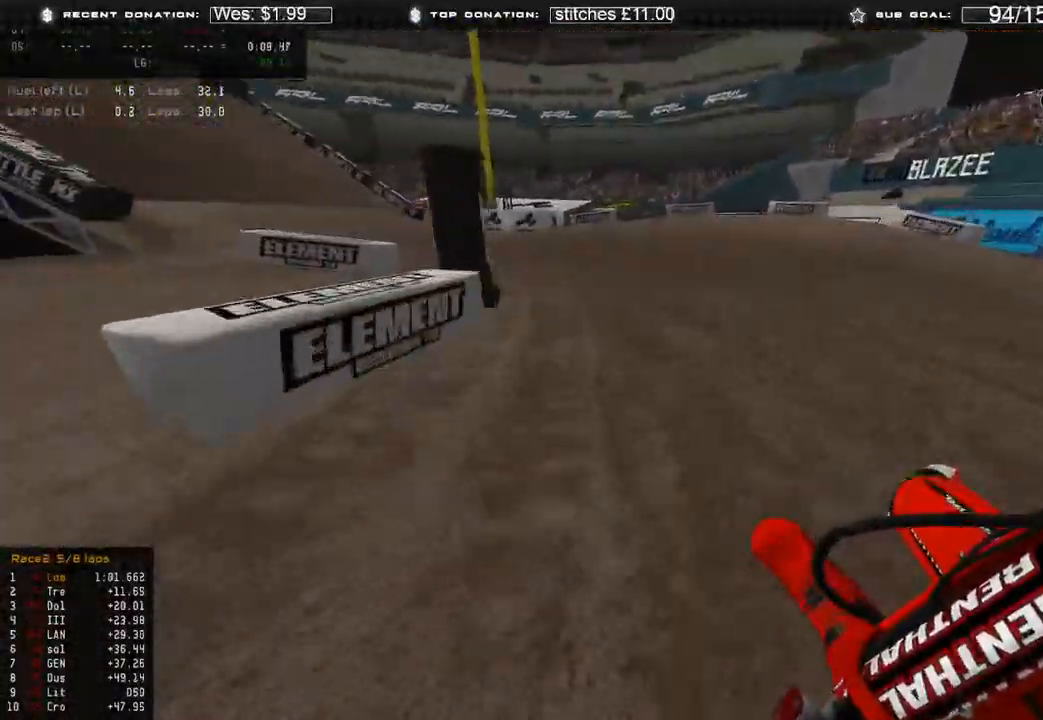
{"buttons": [], "left_stick": "up-left", "right_stick": "down-right", "events": []}
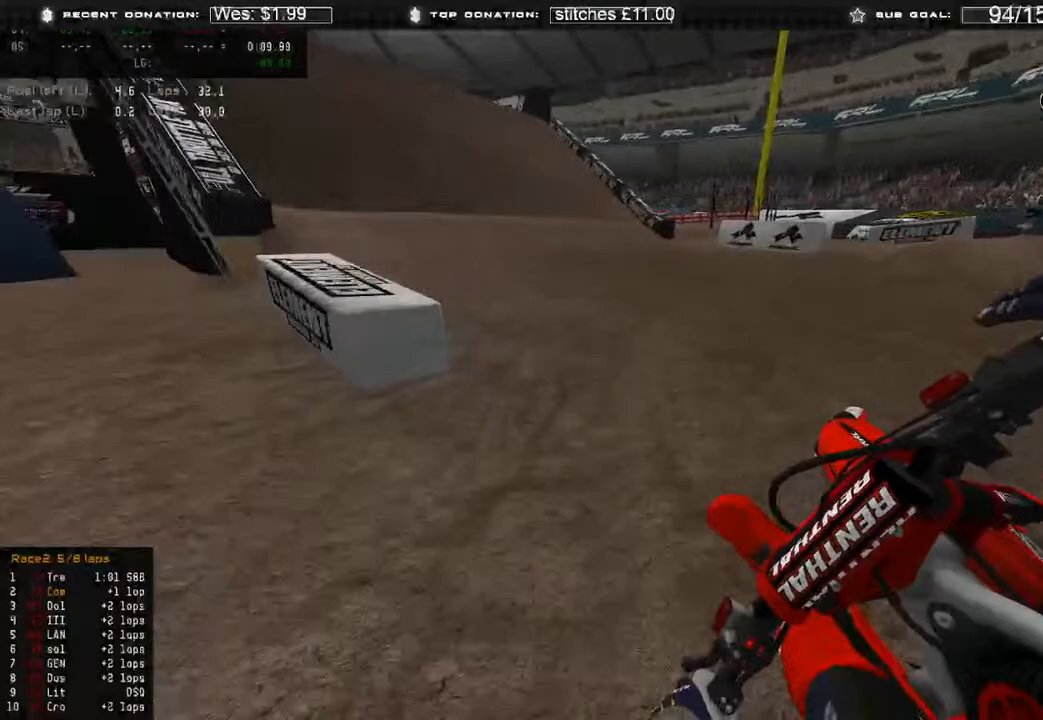
{"buttons": ["R2"], "left_stick": "up", "right_stick": "up", "events": [[167, "R2", "down"], [267, "right_stick", "center"], [317, "R3", "down"], [350, "left_stick", "up"], [400, "R3", "up"], [433, "right_stick", "up"]]}
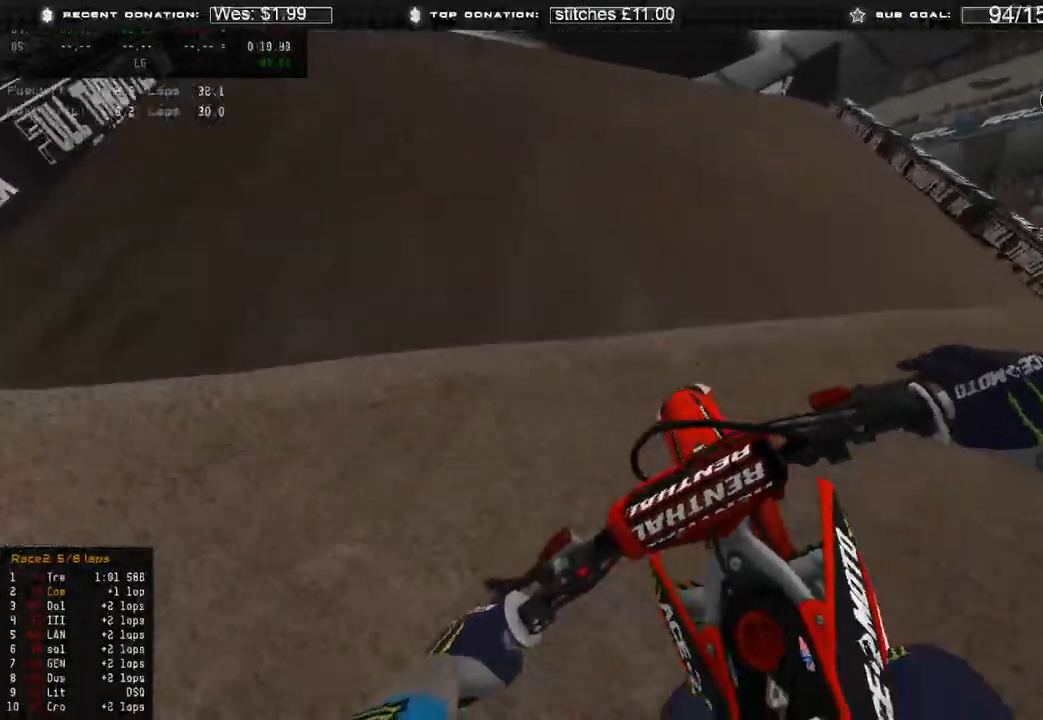
{"buttons": ["L2"], "left_stick": "up", "right_stick": "up-right", "events": [[183, "R3", "down"], [250, "R3", "up"], [267, "R2", "up"], [367, "L2", "down"], [400, "right_stick", "up-right"]]}
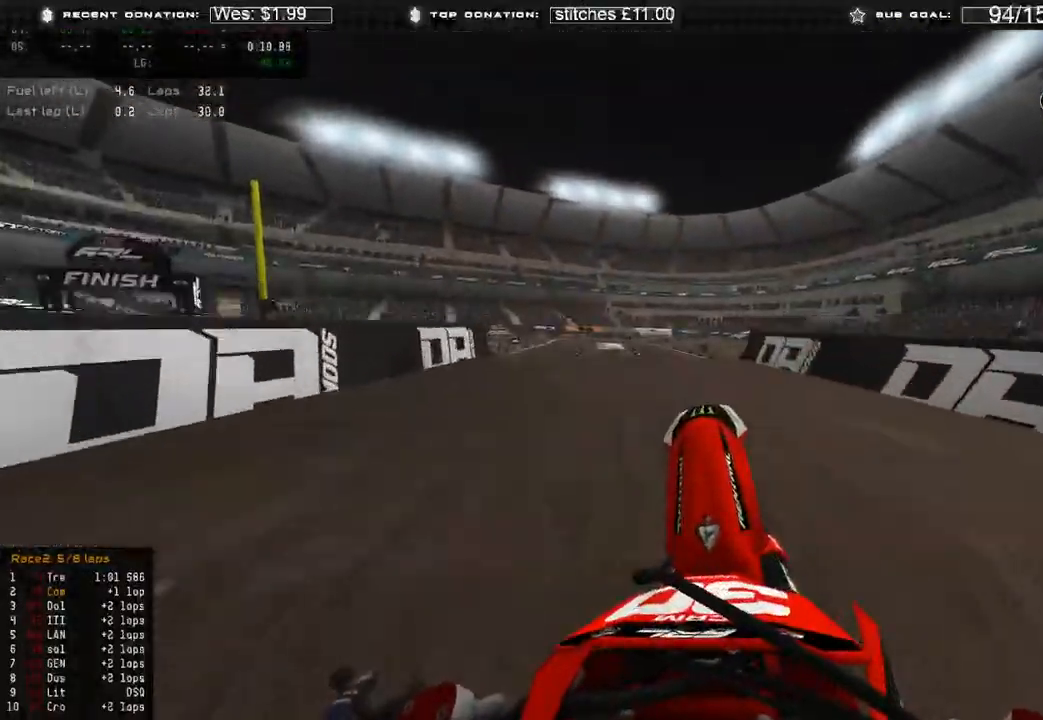
{"buttons": [], "left_stick": "up", "right_stick": "down", "events": [[83, "right_stick", "center"], [183, "right_stick", "down"], [400, "L2", "up"]]}
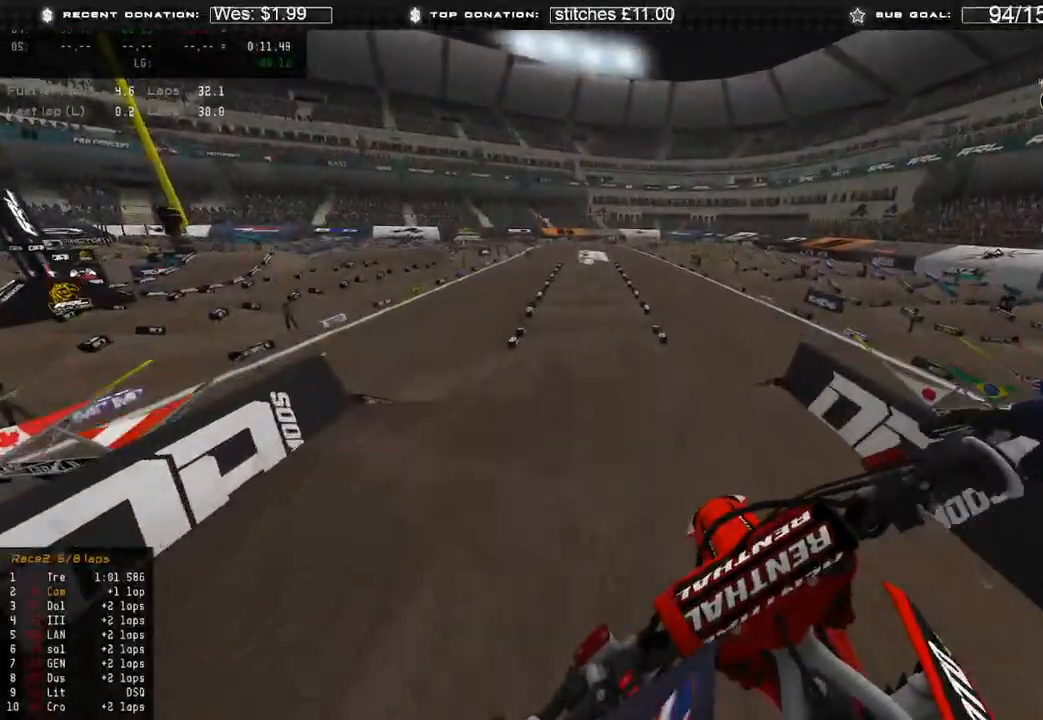
{"buttons": ["R2", "R3"], "left_stick": "up", "right_stick": "down-left", "events": [[33, "R2", "down"], [383, "right_stick", "down-left"], [417, "R3", "down"]]}
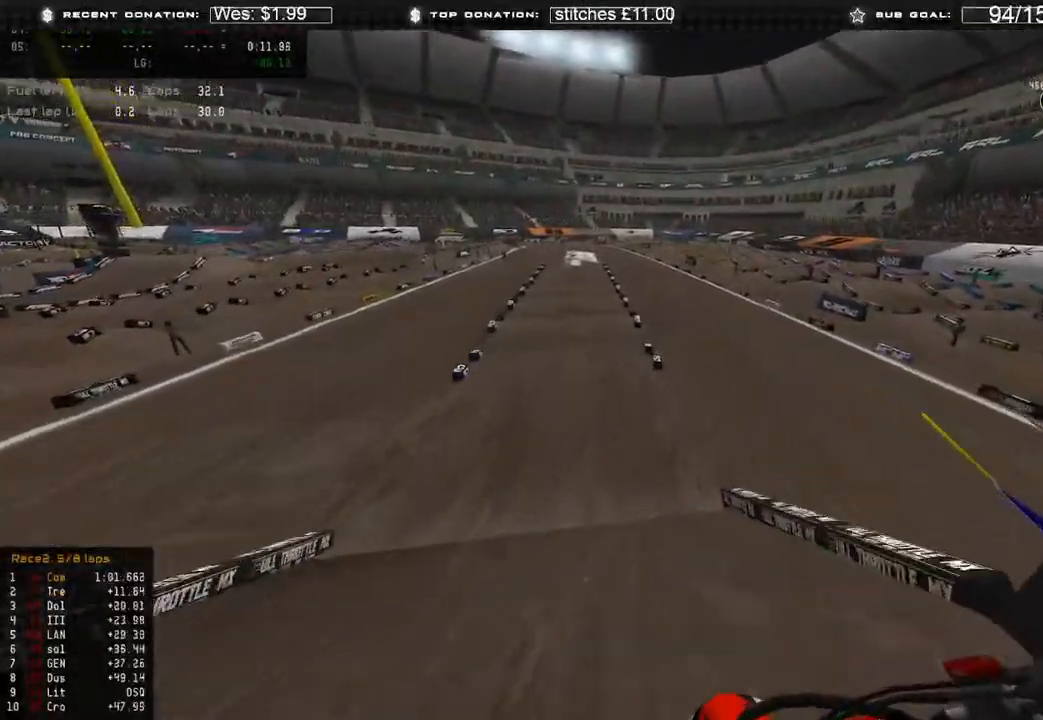
{"buttons": ["R2"], "left_stick": "up", "right_stick": "up", "events": [[33, "R3", "up"], [50, "right_stick", "center"], [133, "right_stick", "up"]]}
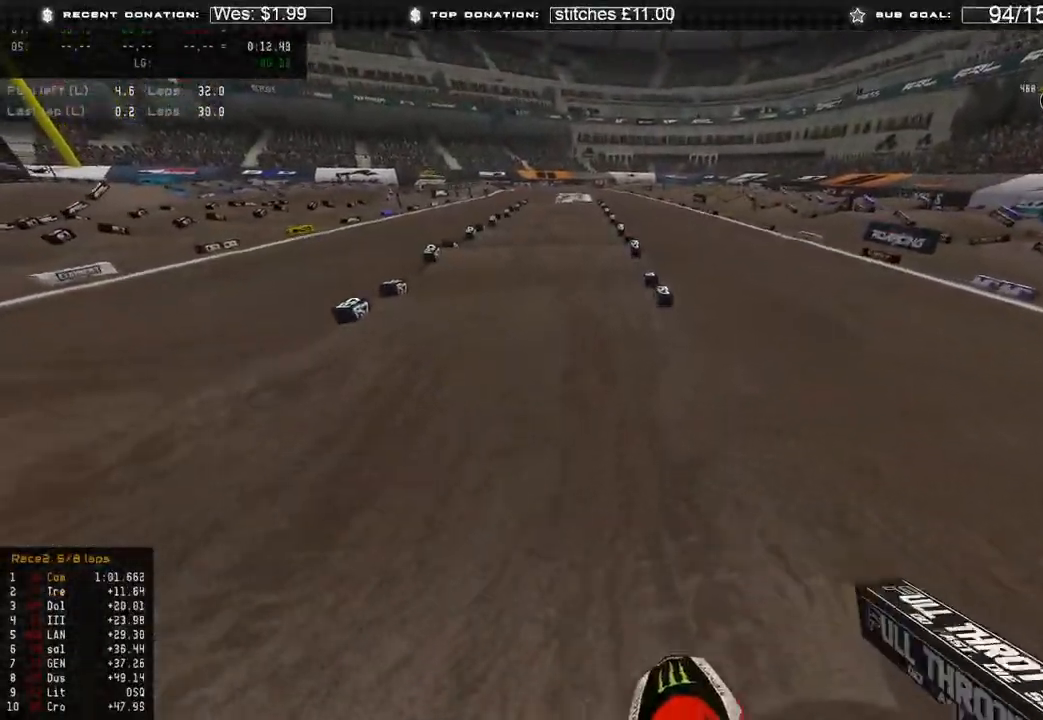
{"buttons": ["R2"], "left_stick": "up", "right_stick": "up", "events": [[150, "right_stick", "center"], [300, "right_stick", "up"]]}
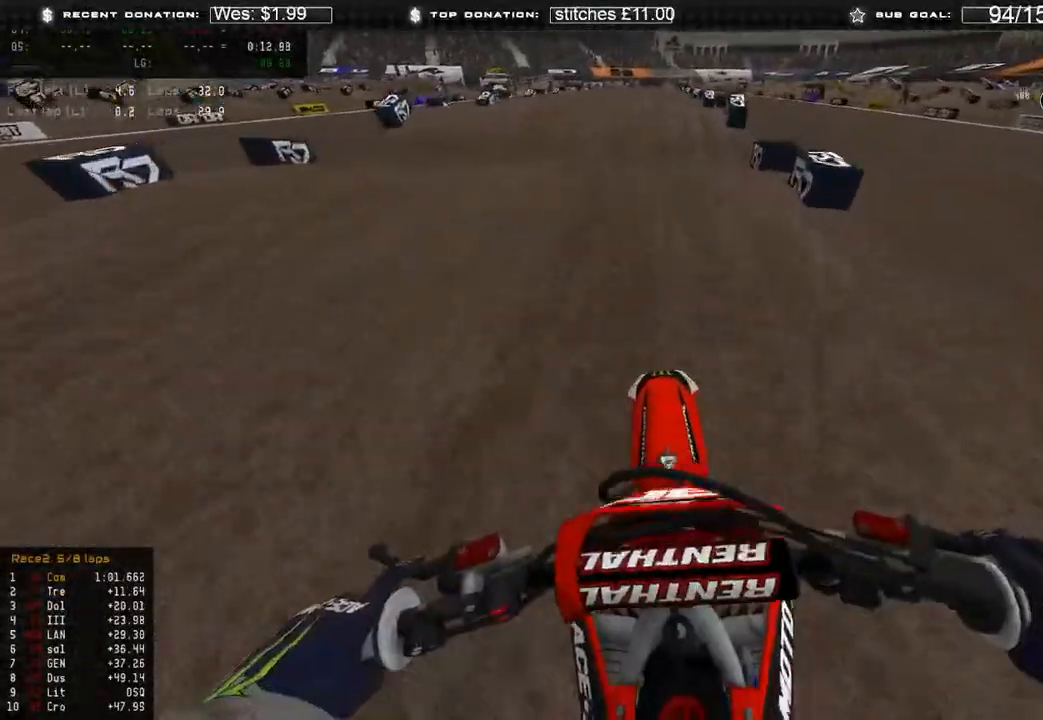
{"buttons": ["R2"], "left_stick": "up", "right_stick": "down", "events": [[33, "left_stick", "center"], [333, "right_stick", "center"], [350, "left_stick", "up"], [367, "B", "down"], [417, "right_stick", "down"], [450, "B", "up"]]}
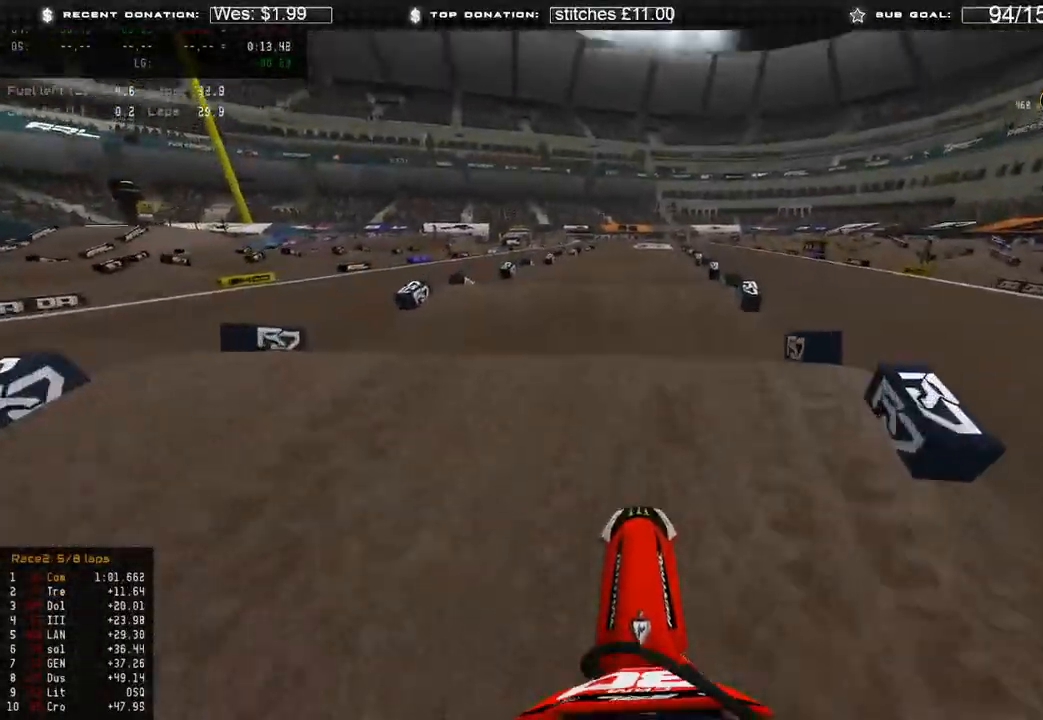
{"buttons": ["R2"], "left_stick": "up", "right_stick": "down", "events": []}
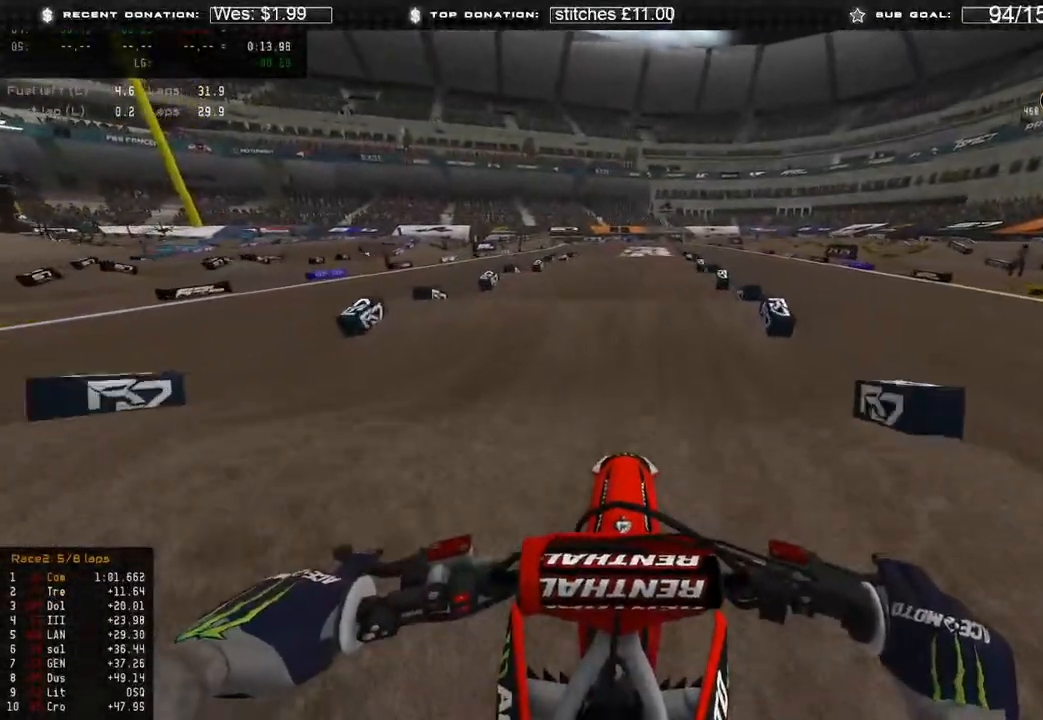
{"buttons": ["R2"], "left_stick": "up", "right_stick": "down", "events": [[167, "right_stick", "center"], [367, "right_stick", "down"]]}
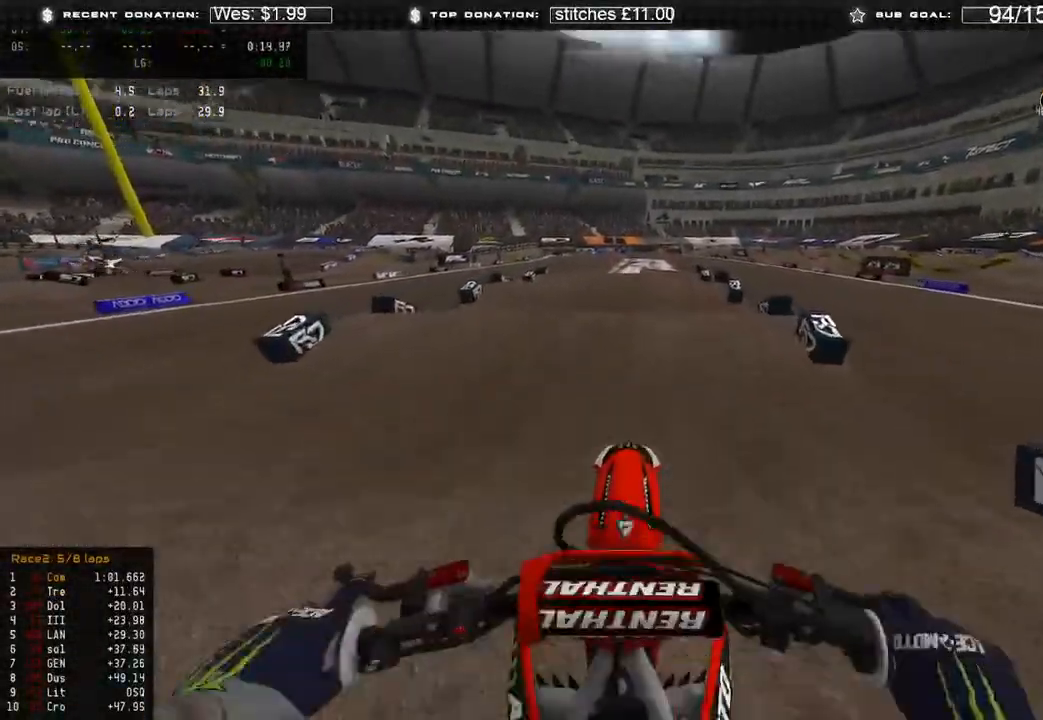
{"buttons": ["R2"], "left_stick": "center", "right_stick": "up", "events": [[33, "left_stick", "center"], [150, "right_stick", "center"], [483, "right_stick", "up"]]}
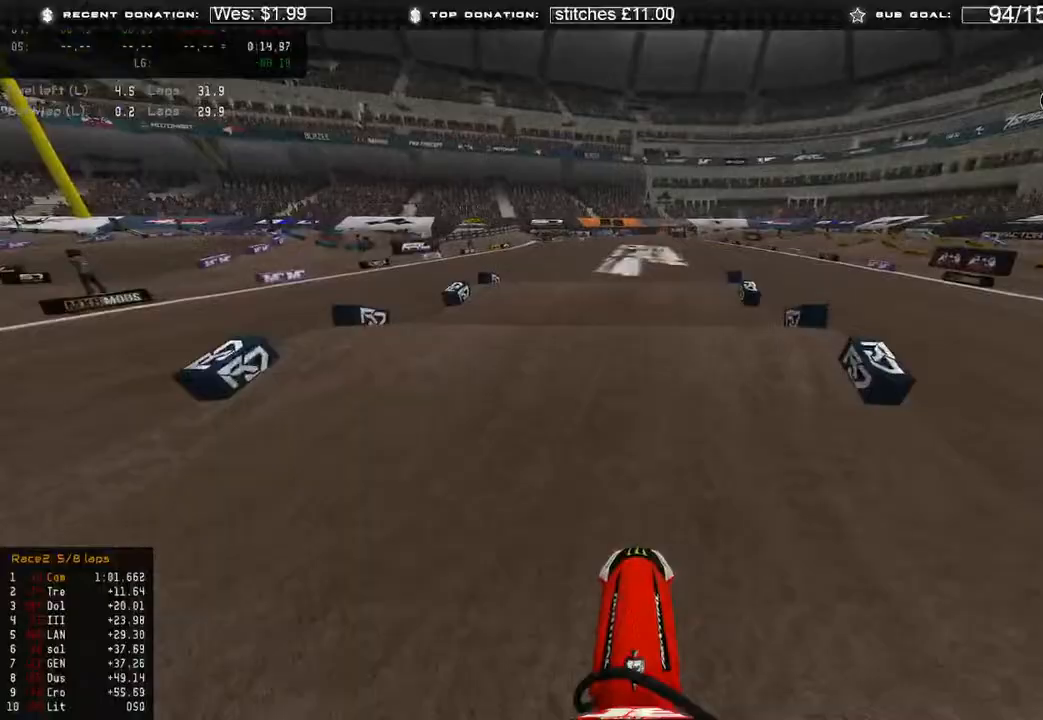
{"buttons": ["R2"], "left_stick": "center", "right_stick": "center", "events": [[317, "right_stick", "center"], [383, "right_stick", "down"], [500, "right_stick", "center"]]}
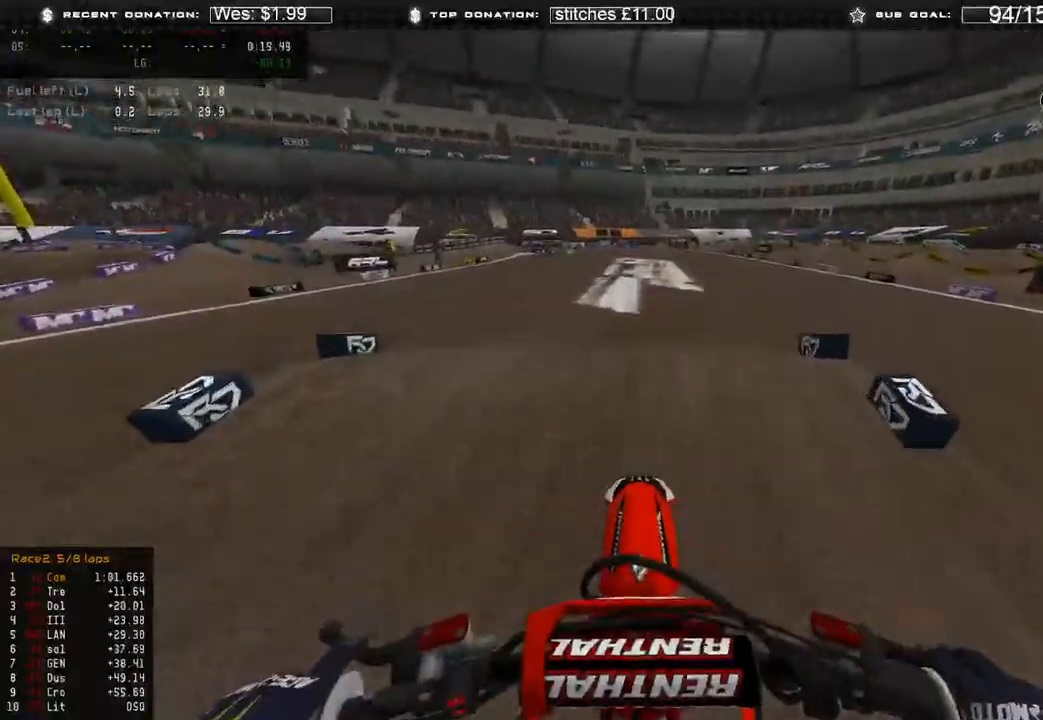
{"buttons": ["R2"], "left_stick": "center", "right_stick": "up", "events": [[183, "right_stick", "up"]]}
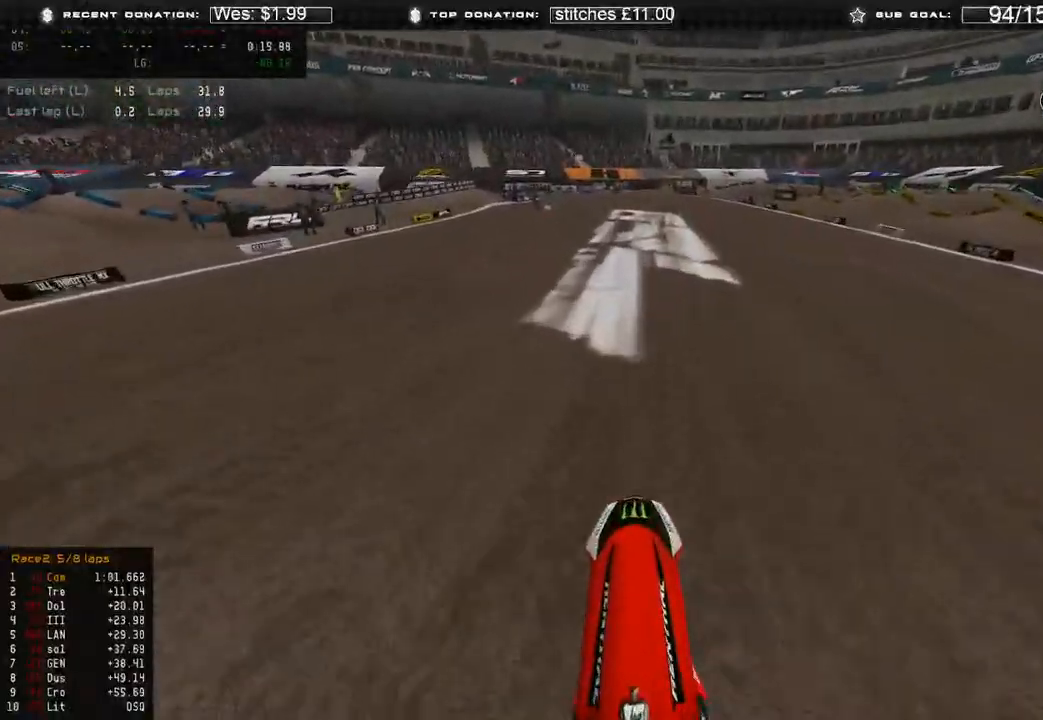
{"buttons": ["R2"], "left_stick": "center", "right_stick": "up", "events": [[333, "R3", "down"], [417, "R3", "up"]]}
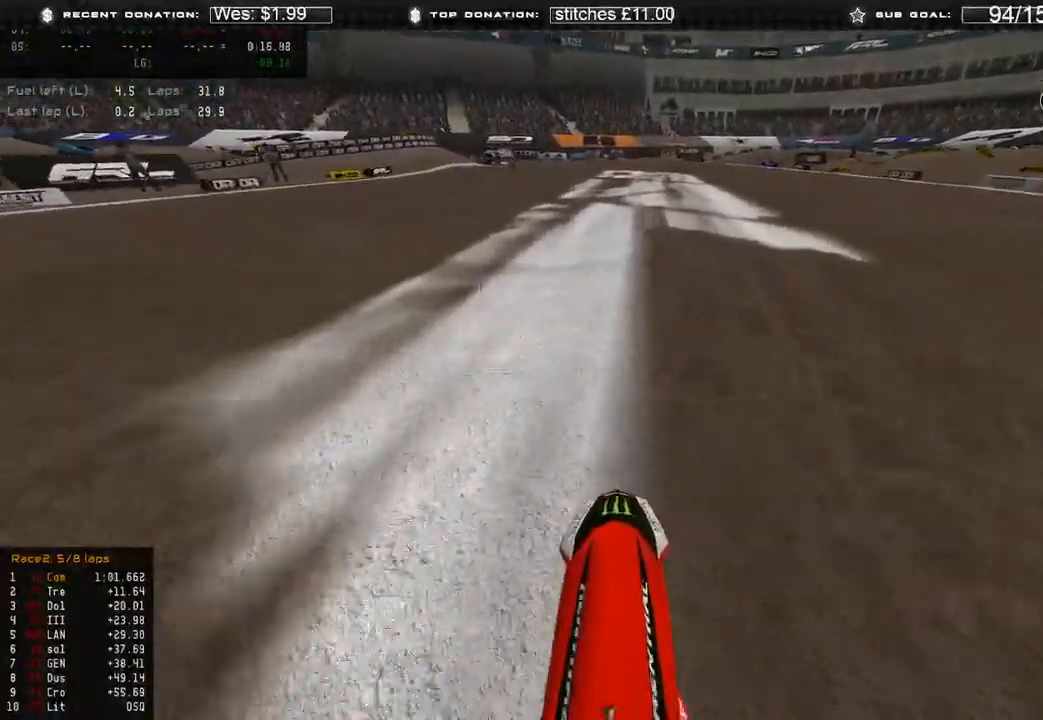
{"buttons": ["L1", "R2"], "left_stick": "center", "right_stick": "up", "events": [[283, "L1", "down"], [350, "L1", "up"], [483, "L1", "down"]]}
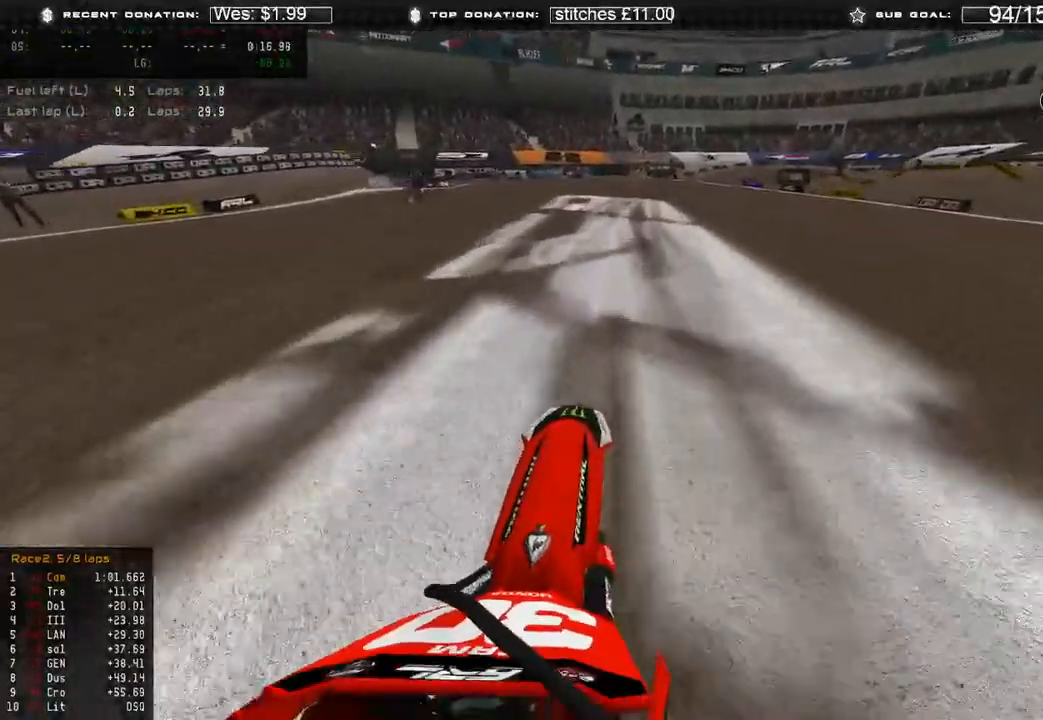
{"buttons": ["R2"], "left_stick": "up", "right_stick": "up-right", "events": [[83, "L1", "up"], [183, "right_stick", "up-right"], [350, "L1", "down"], [383, "left_stick", "up"], [500, "L1", "up"]]}
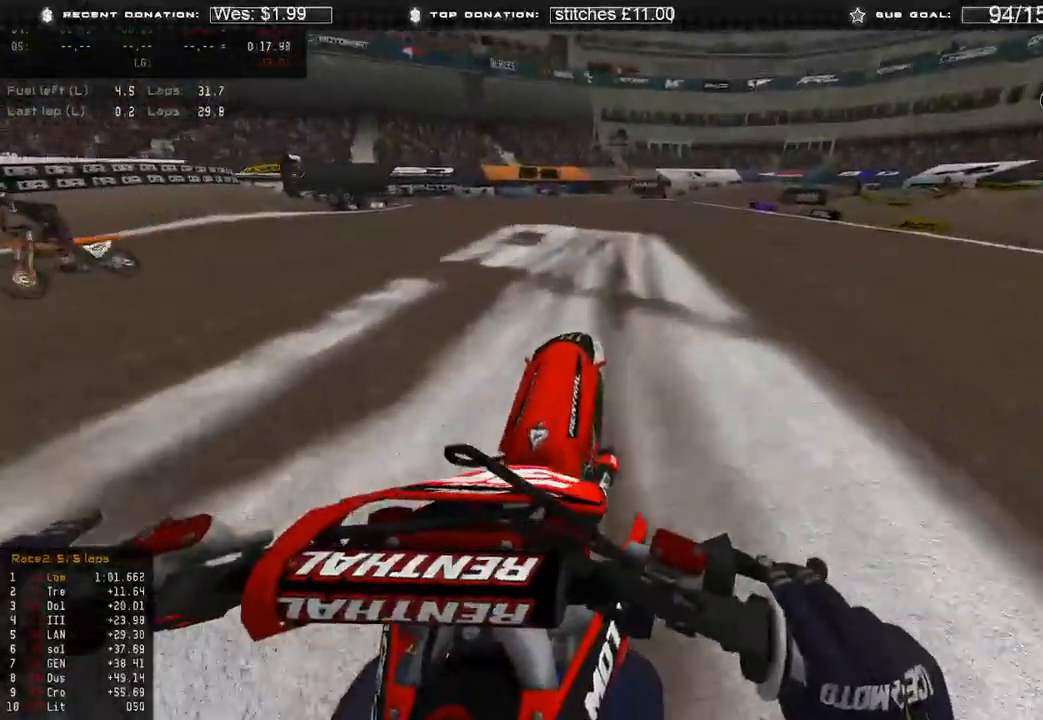
{"buttons": ["R2"], "left_stick": "center", "right_stick": "up-right", "events": [[50, "left_stick", "center"], [250, "L1", "down"], [350, "L1", "up"]]}
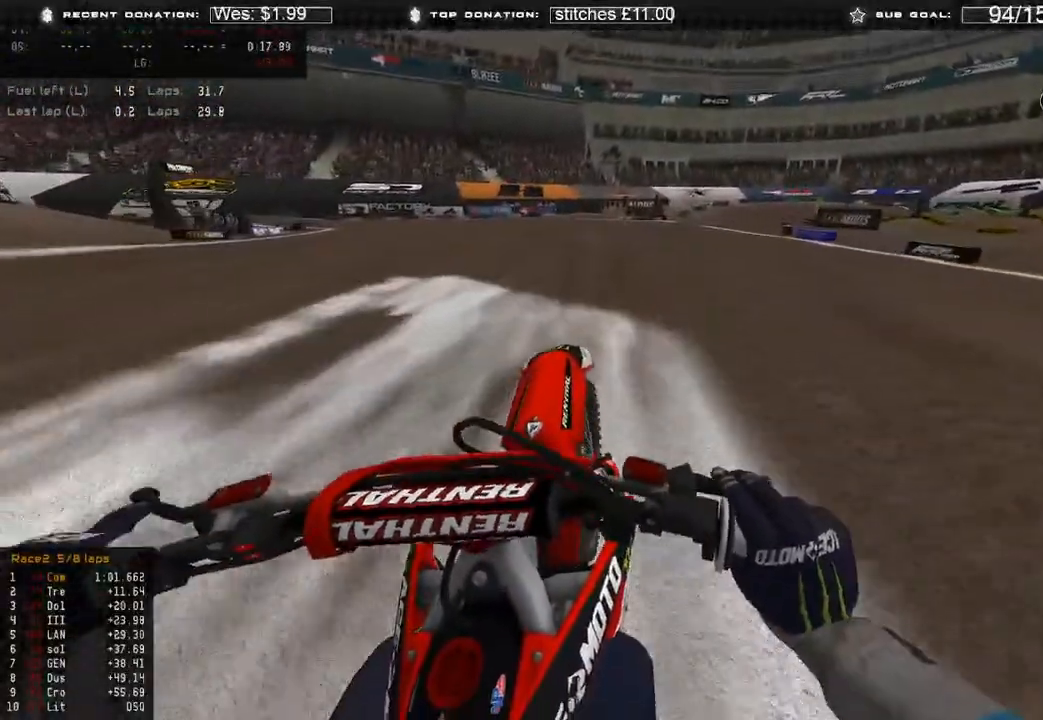
{"buttons": ["R2"], "left_stick": "up-right", "right_stick": "right", "events": [[50, "L1", "down"], [50, "left_stick", "right"], [167, "L1", "up"], [250, "L1", "down"], [267, "left_stick", "up-right"], [300, "right_stick", "right"], [350, "L1", "up"]]}
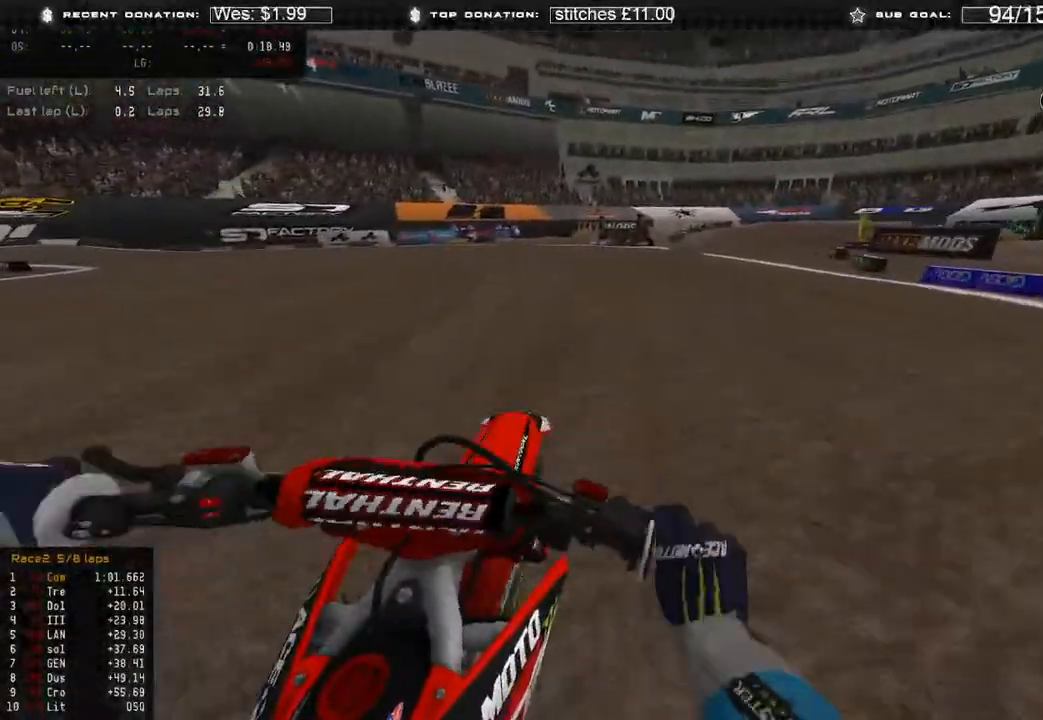
{"buttons": ["R2"], "left_stick": "up-right", "right_stick": "right", "events": []}
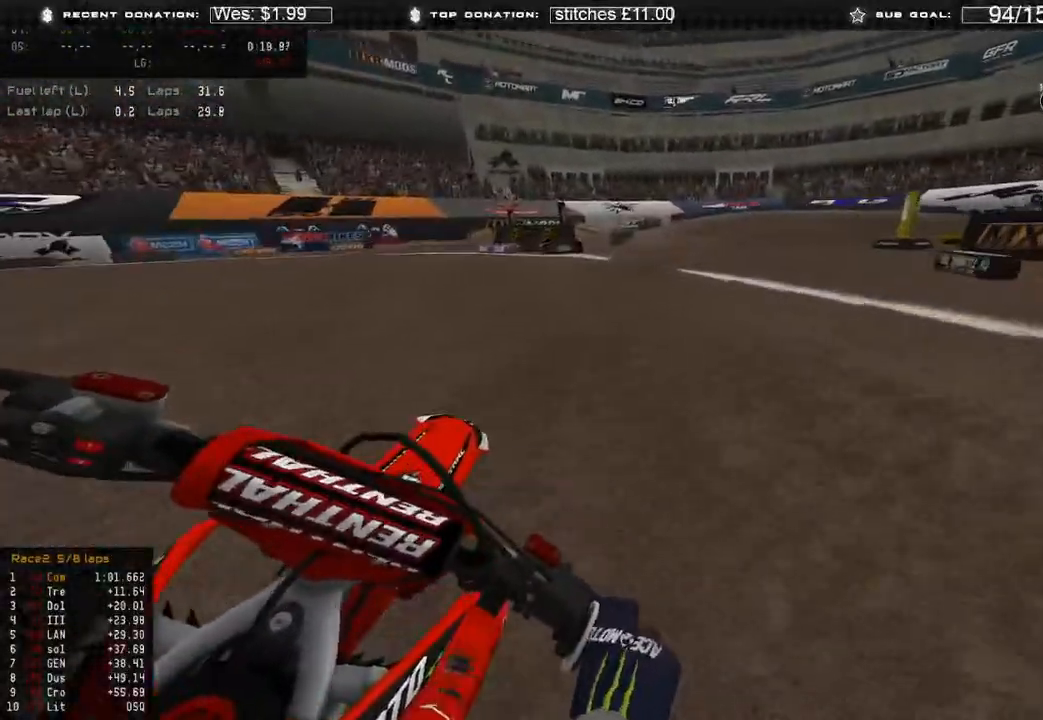
{"buttons": ["L2"], "left_stick": "up-right", "right_stick": "down-right"}
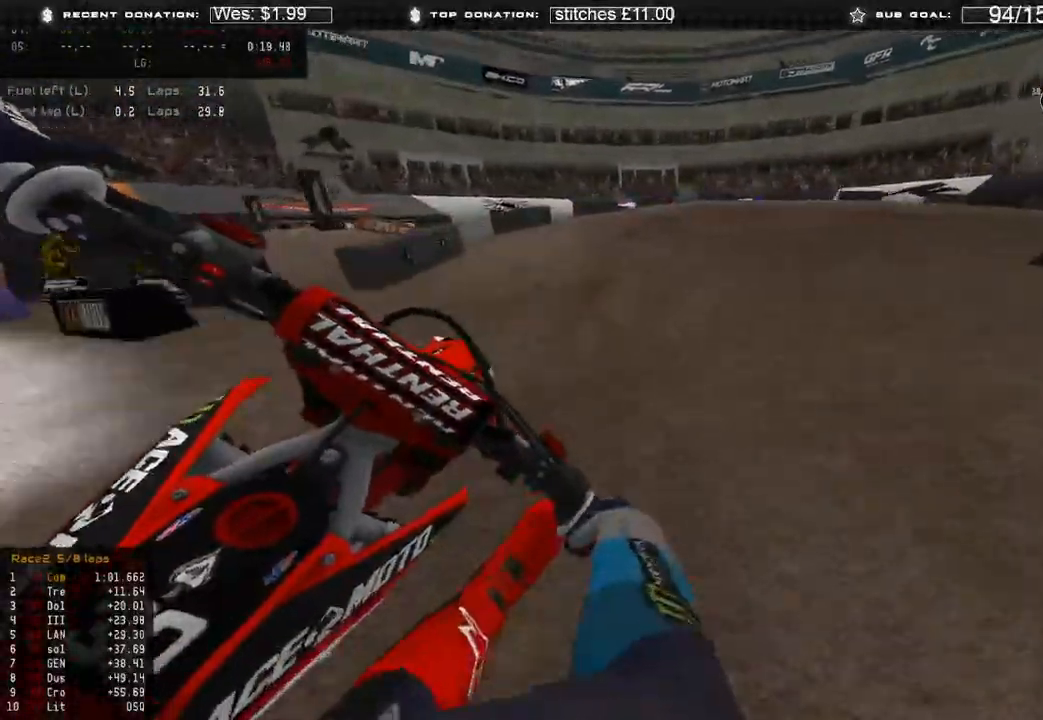
{"buttons": ["L2"], "left_stick": "up-right", "right_stick": "down", "events": [[250, "right_stick", "down"]]}
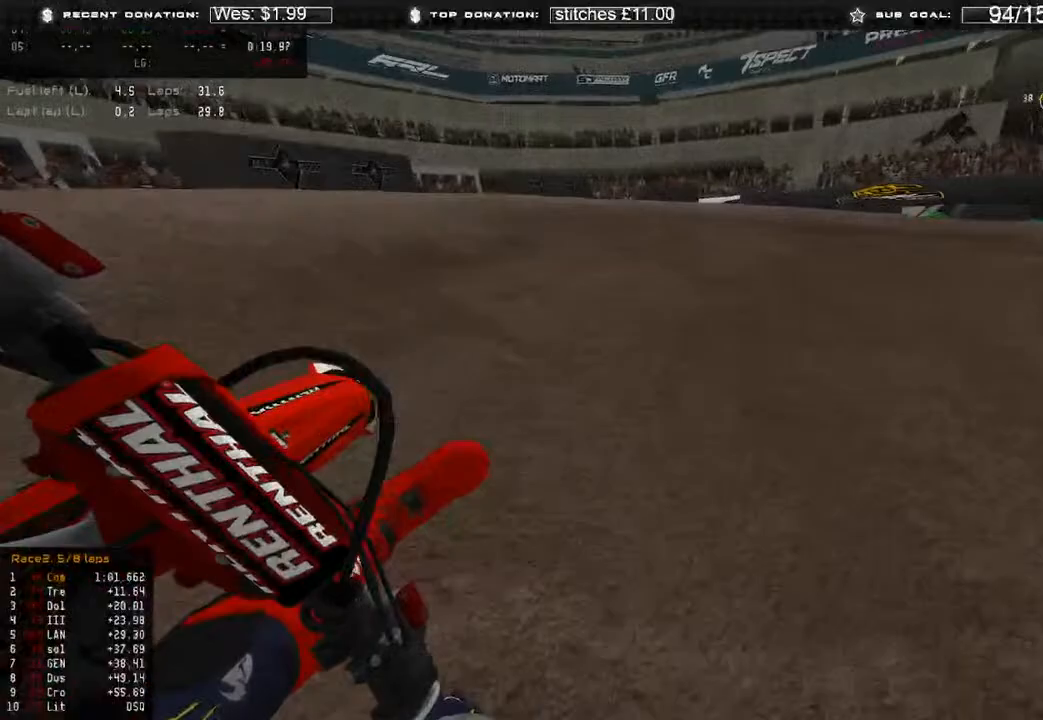
{"buttons": [], "left_stick": "up-right", "right_stick": "down-left", "events": [[100, "right_stick", "down-left"], [133, "L2", "up"]]}